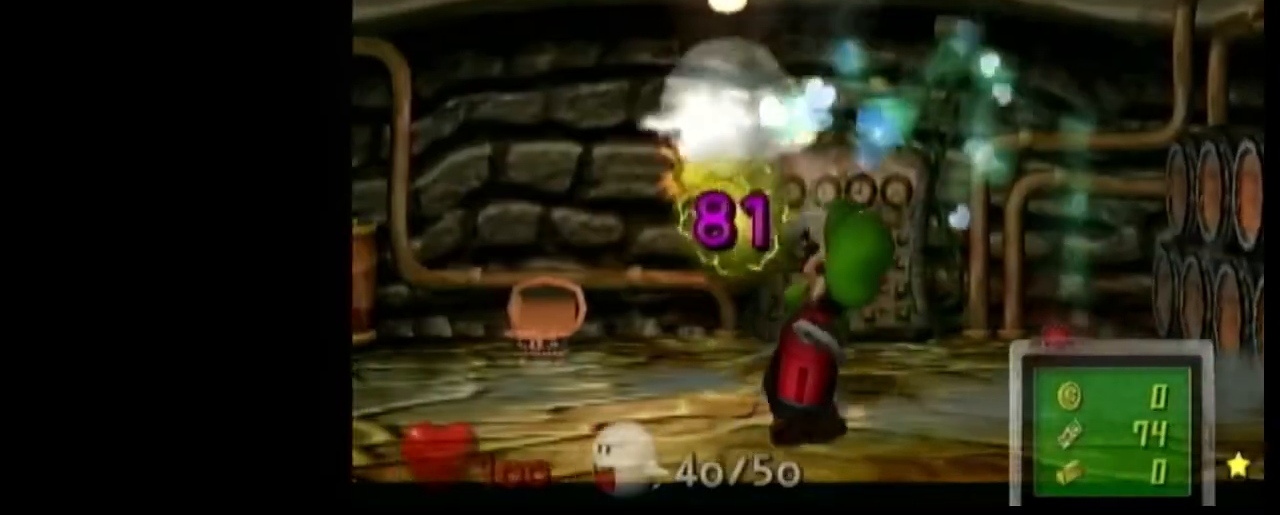
Gameplay with a controller (Nintendo layout); each line is a JSON object with the inputs held at the frame after it. "events" lists button and stick changes between this image and that frame as [ms after this image, input, new state], when the widget could be followed in between. Not read: L1 L3 R1 R3.
{"buttons": [], "left_stick": "up-left", "right_stick": "center", "events": [[34, "left_stick", "left"], [401, "left_stick", "up-left"]]}
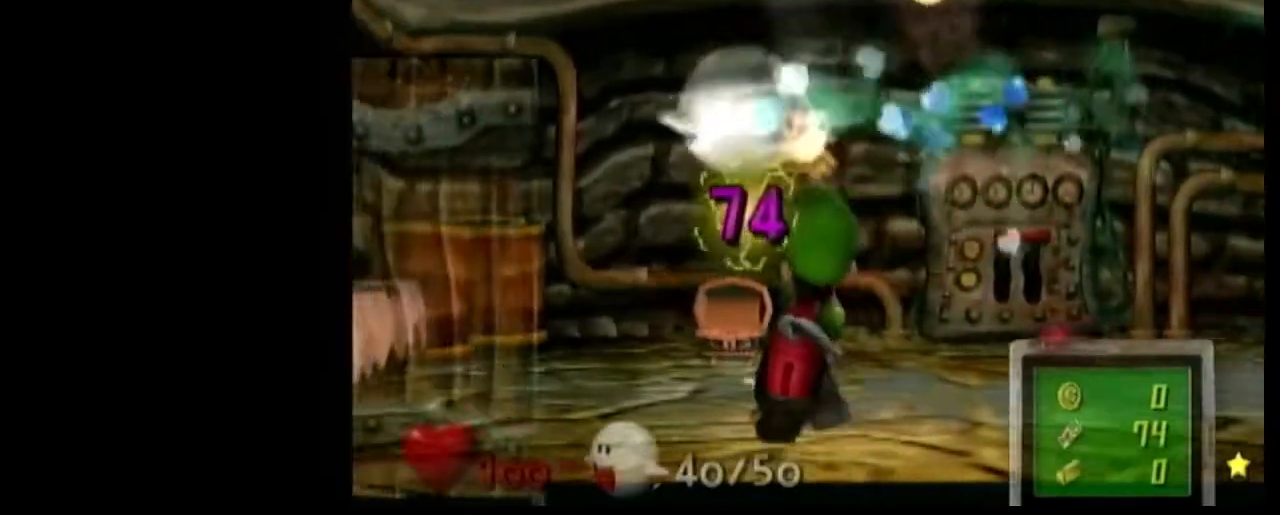
{"buttons": [], "left_stick": "right", "right_stick": "center", "events": [[100, "left_stick", "center"], [333, "left_stick", "right"]]}
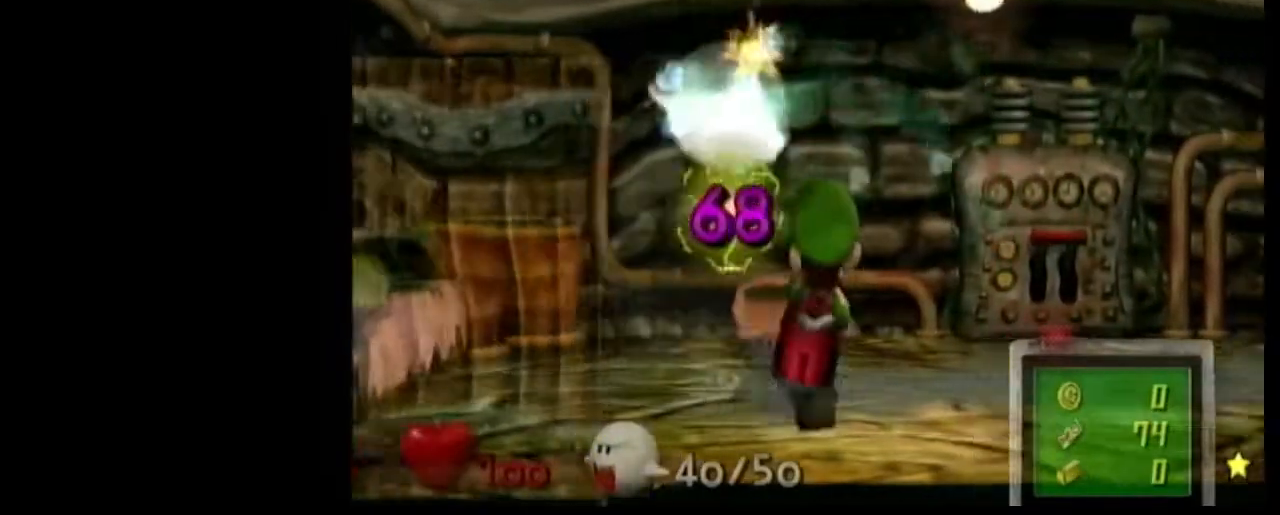
{"buttons": [], "left_stick": "left", "right_stick": "center", "events": [[234, "left_stick", "left"]]}
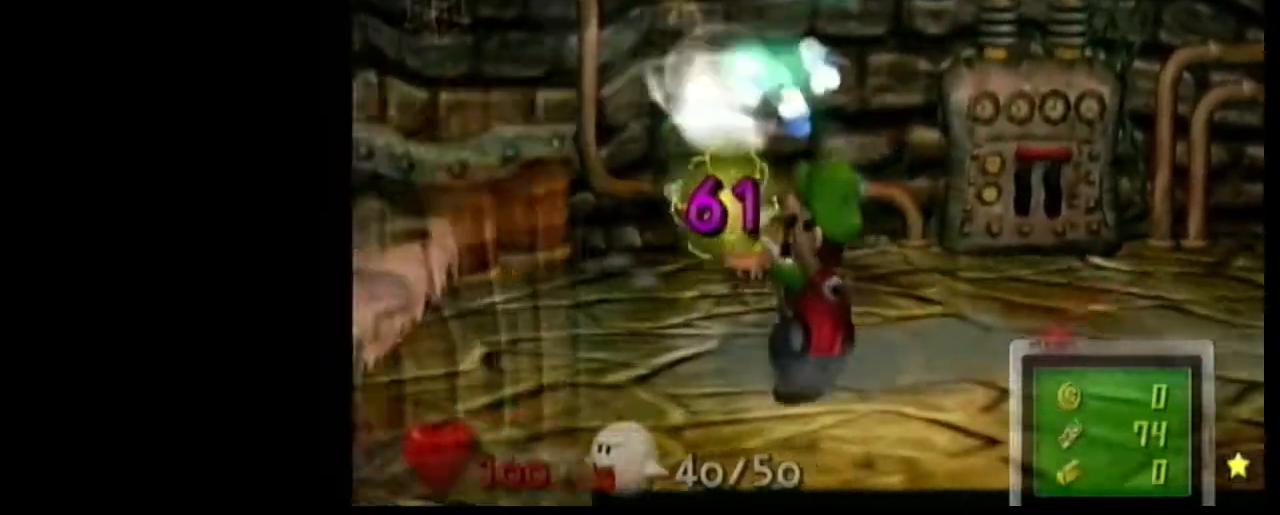
{"buttons": [], "left_stick": "center", "right_stick": "center", "events": [[367, "left_stick", "up-left"], [467, "left_stick", "center"]]}
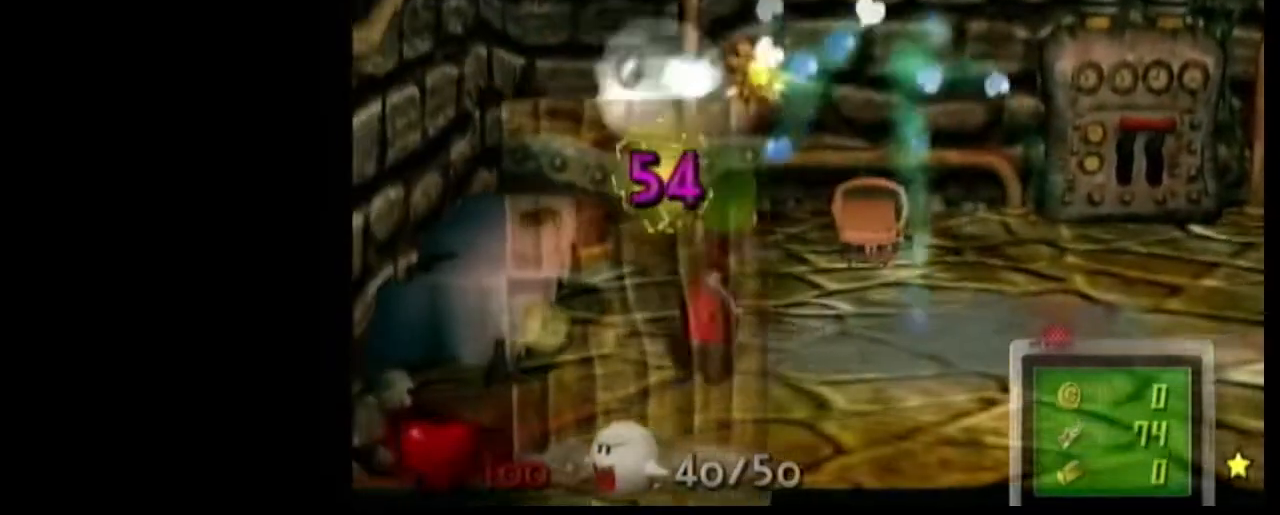
{"buttons": [], "left_stick": "right", "right_stick": "center", "events": [[200, "left_stick", "right"]]}
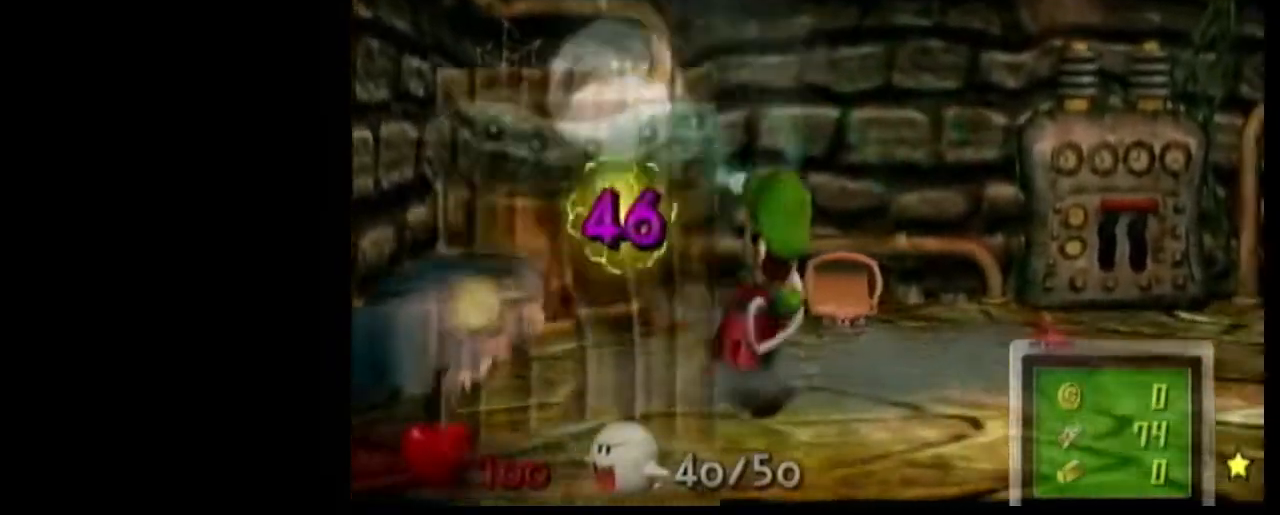
{"buttons": [], "left_stick": "center", "right_stick": "center", "events": [[100, "left_stick", "left"], [267, "left_stick", "center"]]}
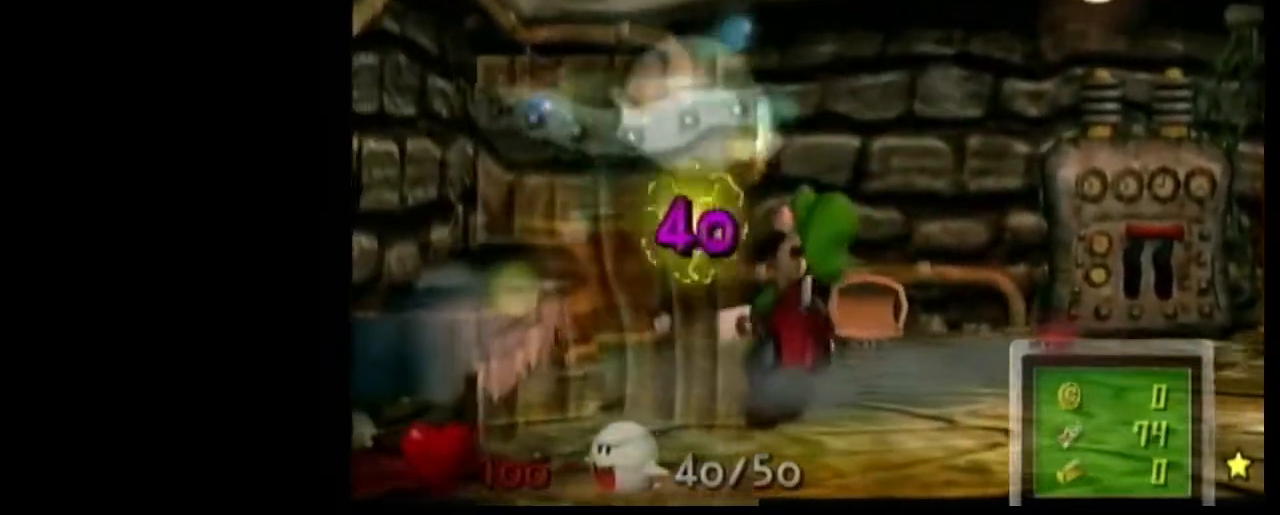
{"buttons": [], "left_stick": "left", "right_stick": "center", "events": [[34, "left_stick", "right"], [367, "left_stick", "left"]]}
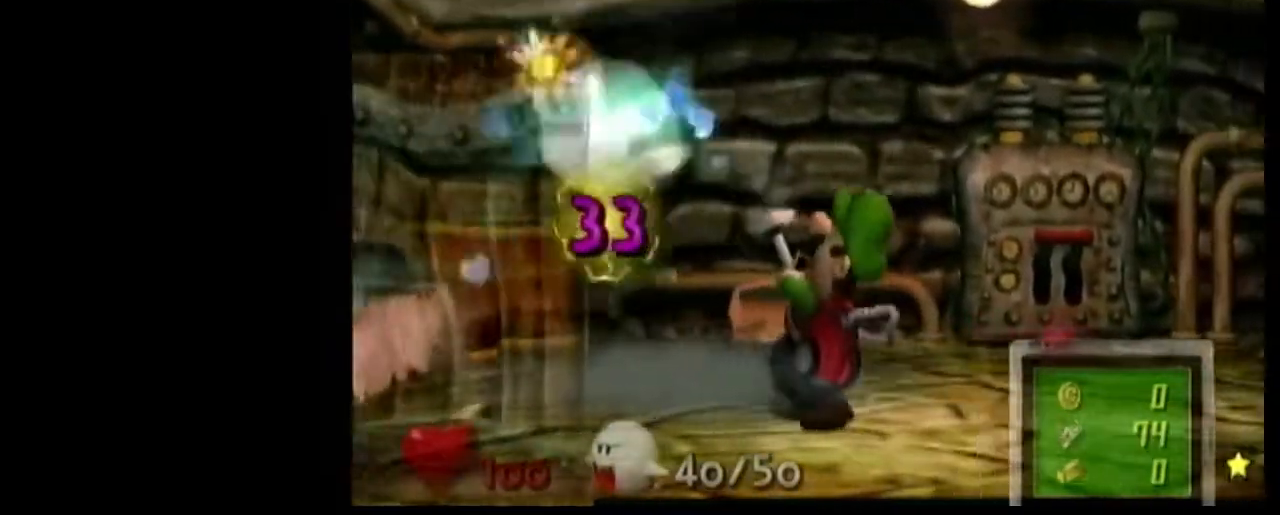
{"buttons": [], "left_stick": "right", "right_stick": "center", "events": [[101, "left_stick", "center"], [434, "left_stick", "right"]]}
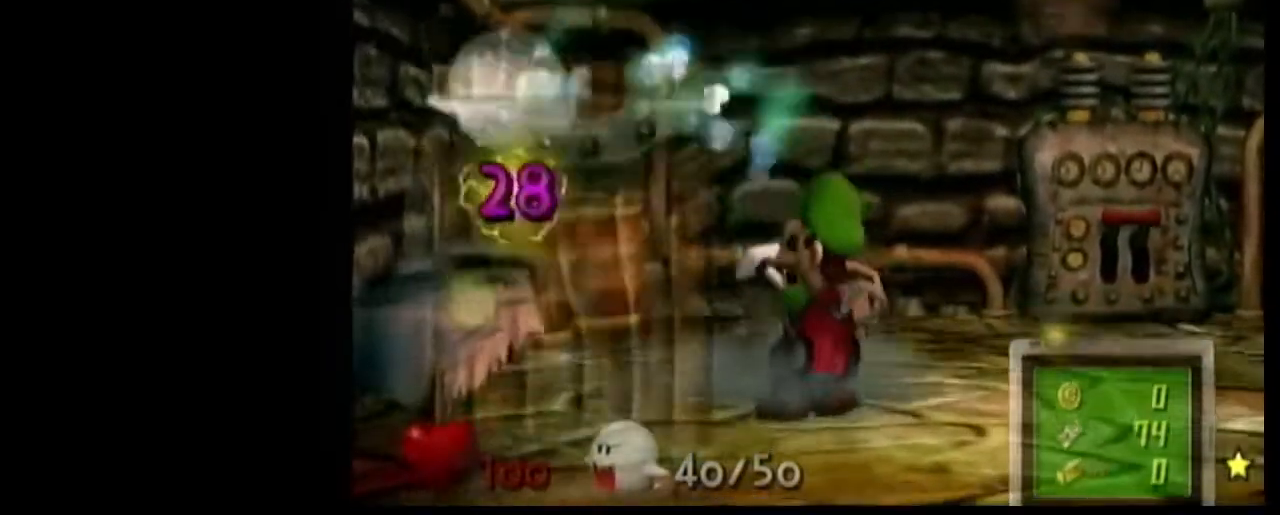
{"buttons": [], "left_stick": "left", "right_stick": "center"}
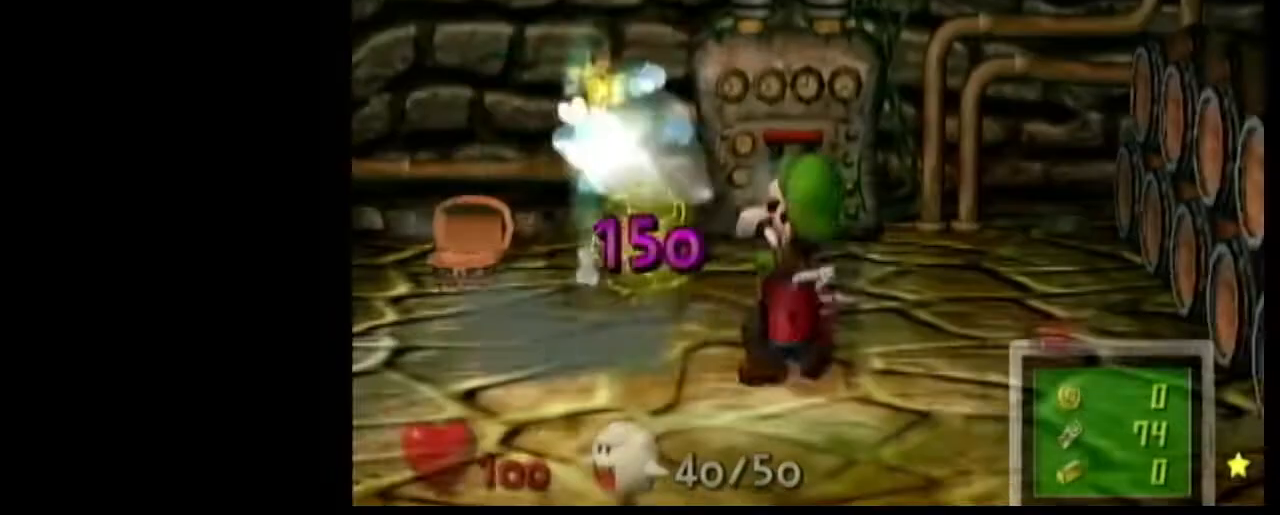
{"buttons": [], "left_stick": "right", "right_stick": "down", "events": [[34, "left_stick", "center"], [267, "left_stick", "right"], [267, "right_stick", "down"]]}
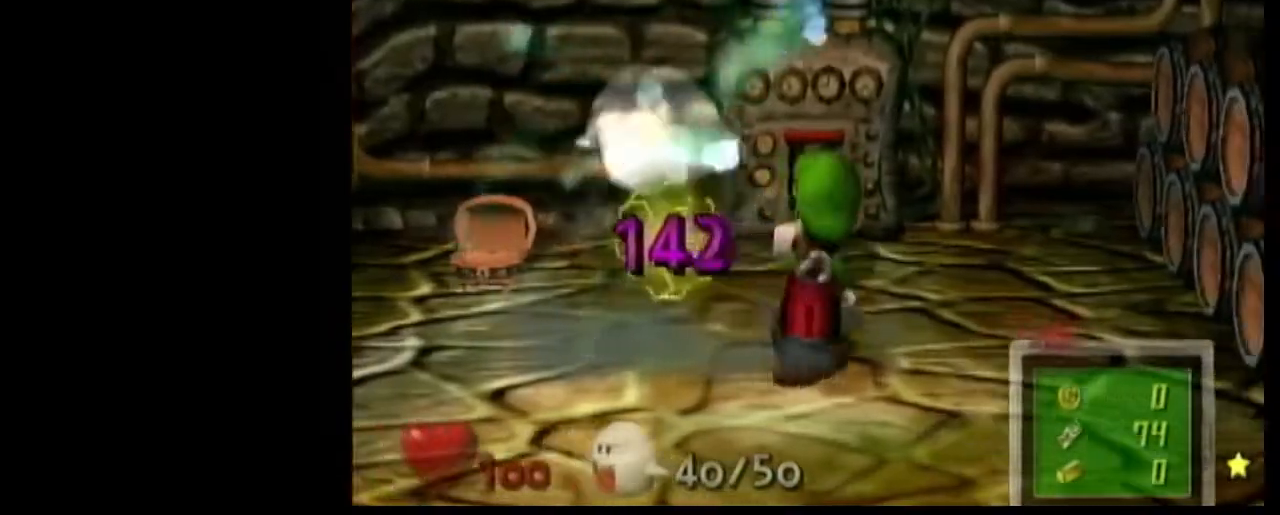
{"buttons": [], "left_stick": "right", "right_stick": "down", "events": [[33, "right_stick", "center"], [67, "left_stick", "left"], [233, "left_stick", "center"], [400, "left_stick", "right"], [467, "right_stick", "down"]]}
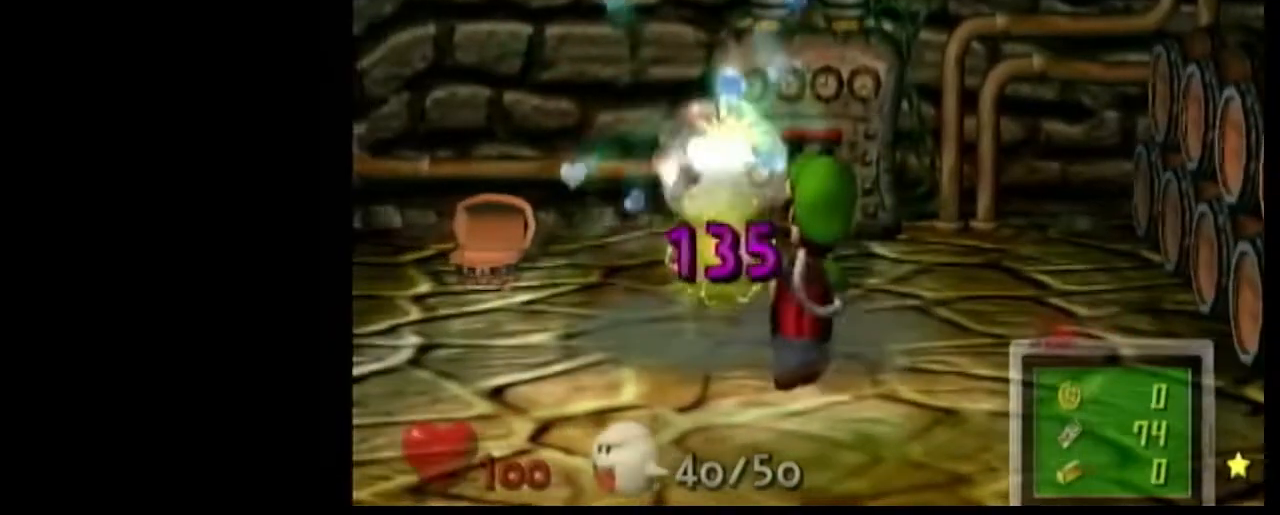
{"buttons": [], "left_stick": "center", "right_stick": "center", "events": [[234, "right_stick", "center"], [267, "left_stick", "left"], [434, "left_stick", "center"]]}
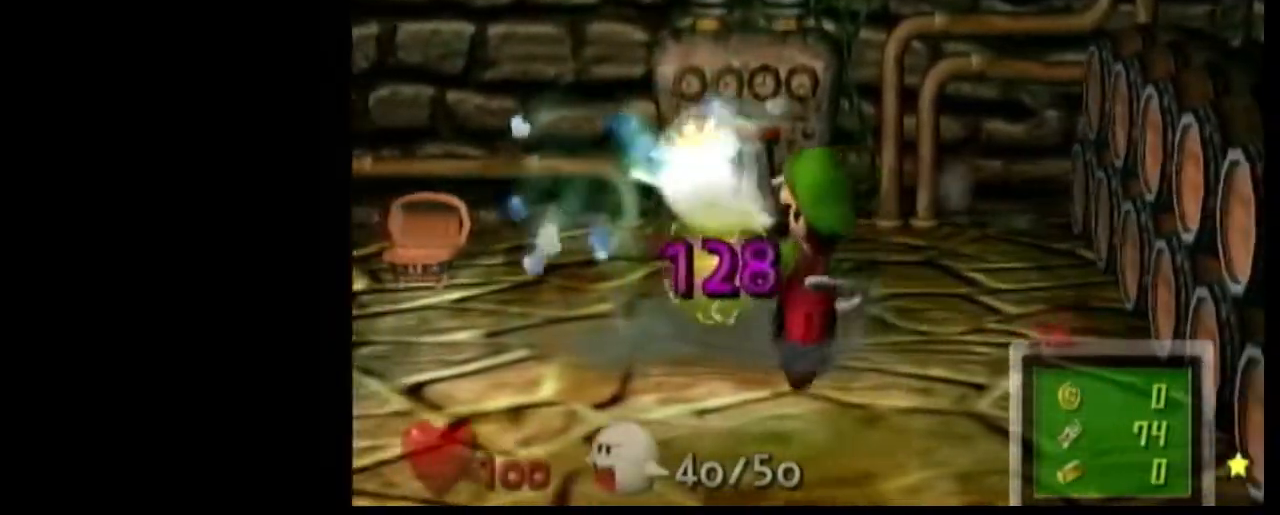
{"buttons": [], "left_stick": "left", "right_stick": "center", "events": [[100, "left_stick", "right"], [167, "right_stick", "down"], [434, "right_stick", "center"], [467, "left_stick", "left"]]}
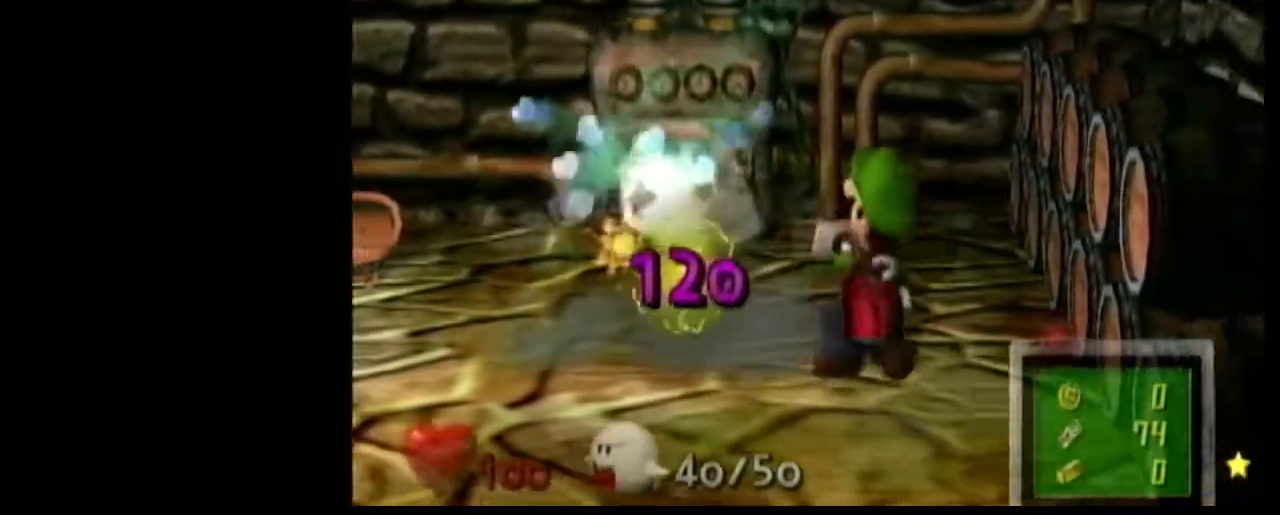
{"buttons": [], "left_stick": "right", "right_stick": "down", "events": [[134, "left_stick", "center"], [301, "left_stick", "right"], [334, "right_stick", "down"]]}
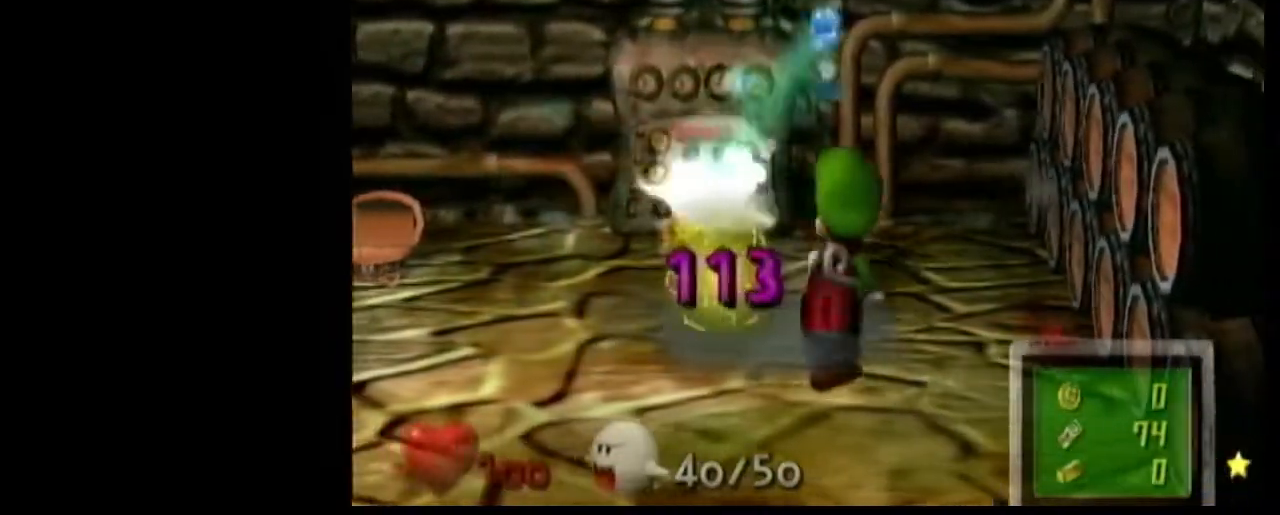
{"buttons": [], "left_stick": "right", "right_stick": "center", "events": [[167, "left_stick", "left"], [167, "right_stick", "center"], [300, "left_stick", "center"], [500, "left_stick", "right"]]}
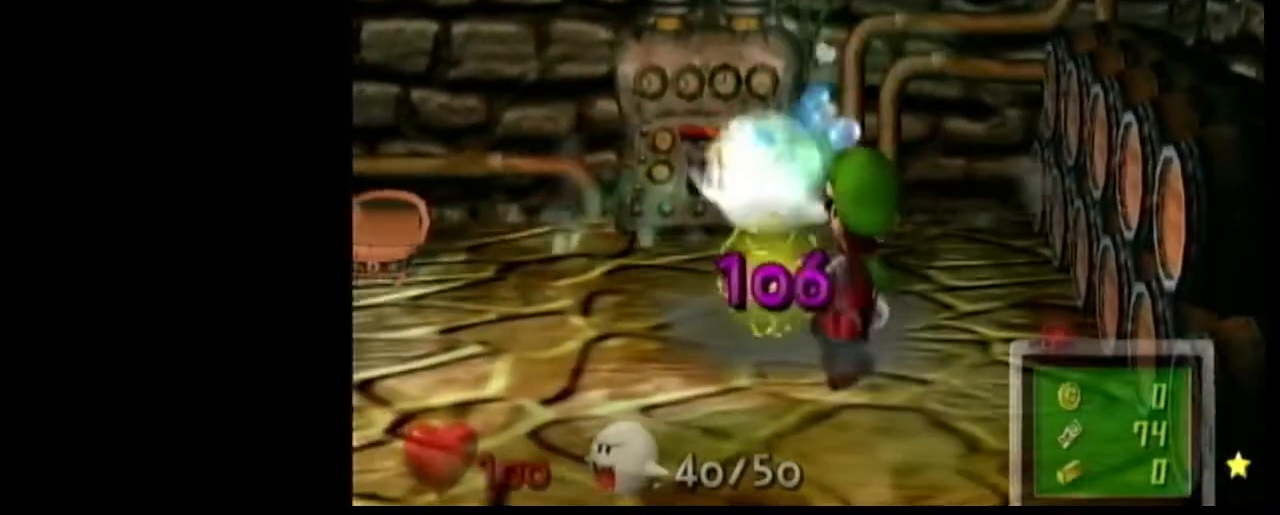
{"buttons": [], "left_stick": "left", "right_stick": "center", "events": [[67, "right_stick", "down"], [334, "left_stick", "left"], [334, "right_stick", "center"]]}
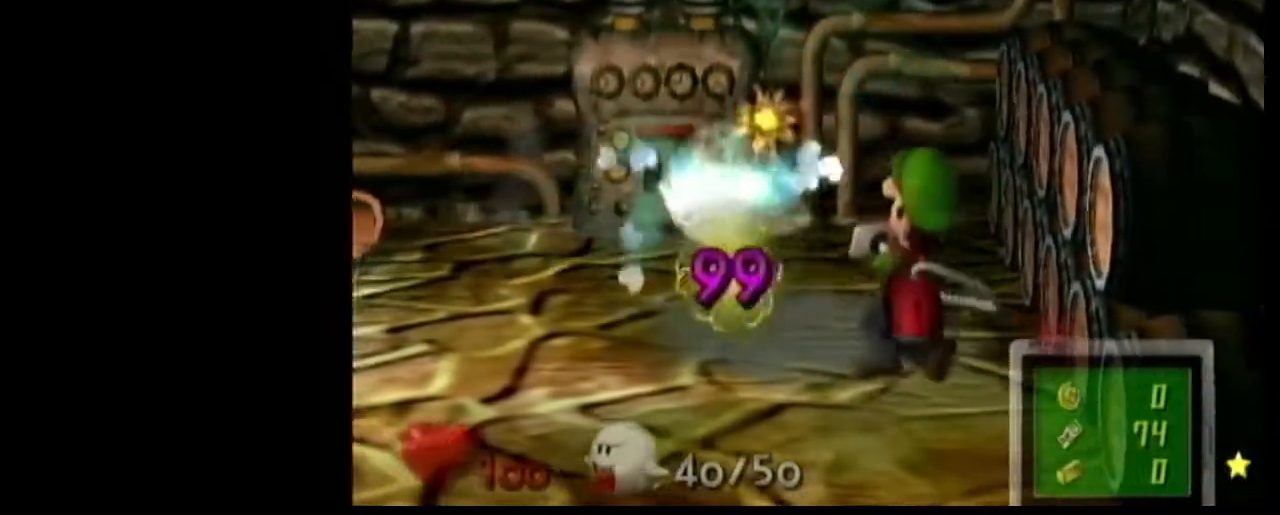
{"buttons": [], "left_stick": "down-left", "right_stick": "center", "events": [[233, "right_stick", "left"], [300, "right_stick", "center"], [434, "left_stick", "down-left"]]}
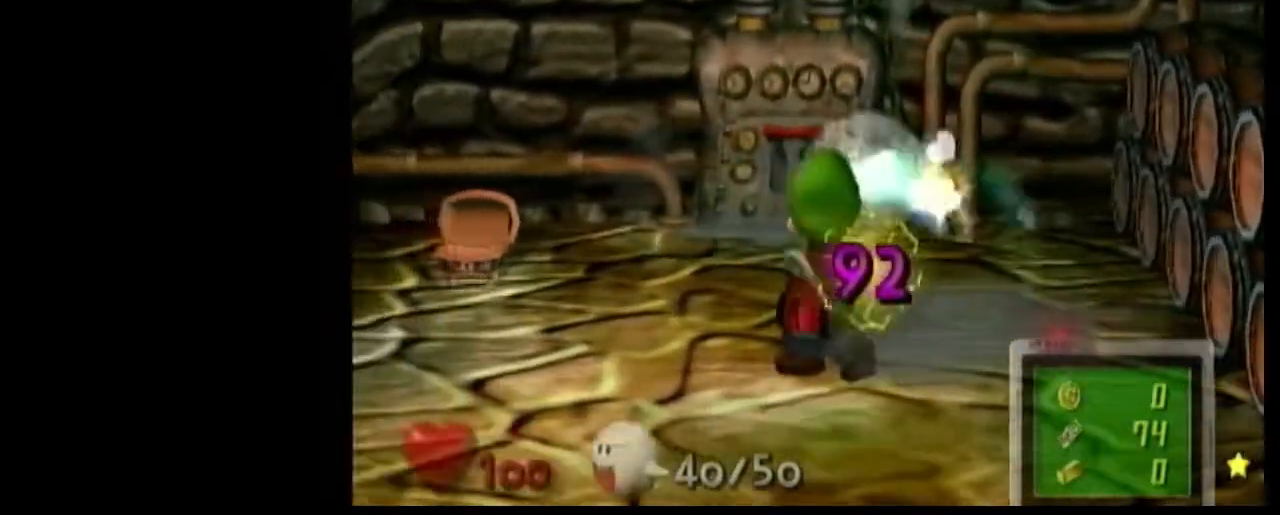
{"buttons": [], "left_stick": "center", "right_stick": "center", "events": [[67, "left_stick", "center"], [134, "right_stick", "left"], [267, "right_stick", "center"]]}
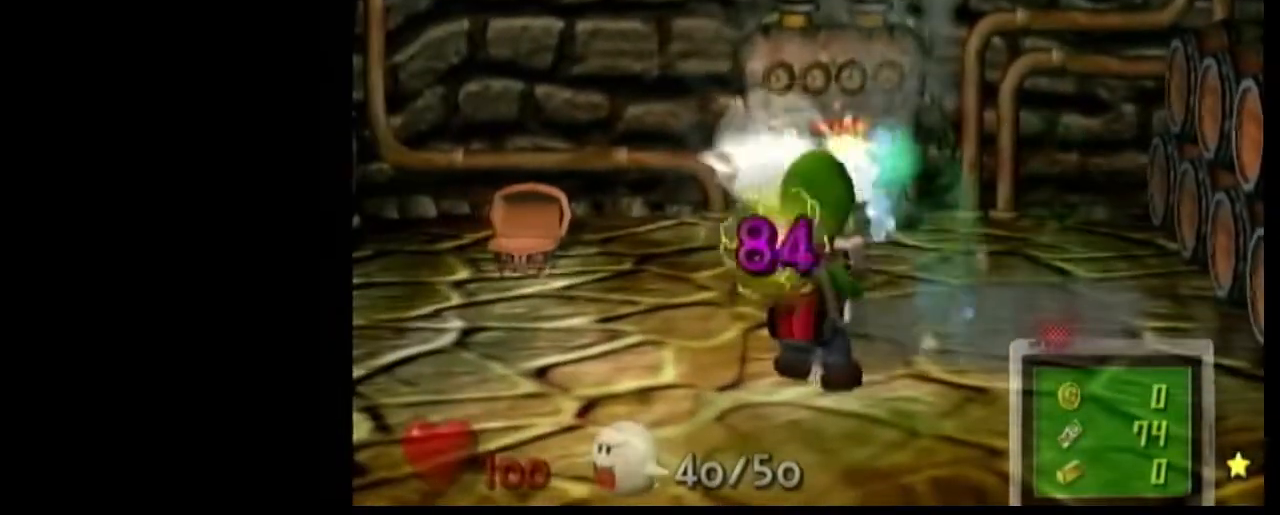
{"buttons": [], "left_stick": "left", "right_stick": "center", "events": [[33, "left_stick", "up-left"], [33, "right_stick", "left"], [100, "left_stick", "left"], [133, "right_stick", "center"]]}